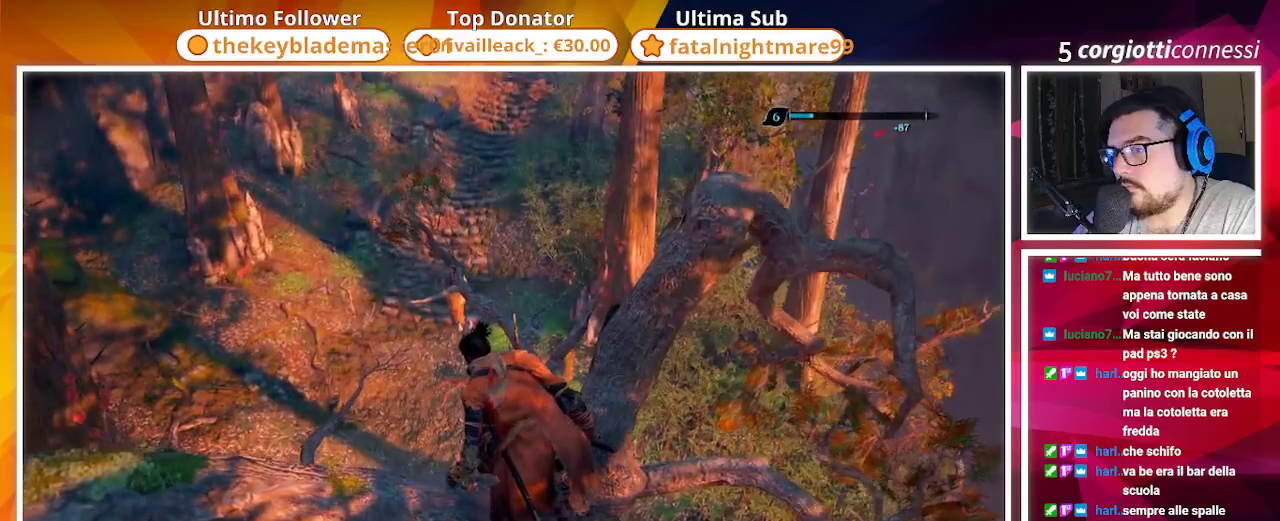
Gameplay with a controller (PlayStation layout); each line is a JSON object with the inputs held at the frame after it. "events" lists button and stick changes between this image and that frame as [ms after this image, input, new state], when the widget could be followed in between.
{"buttons": [], "left_stick": "center", "right_stick": "center", "events": [[233, "R3", "down"], [367, "R3", "up"]]}
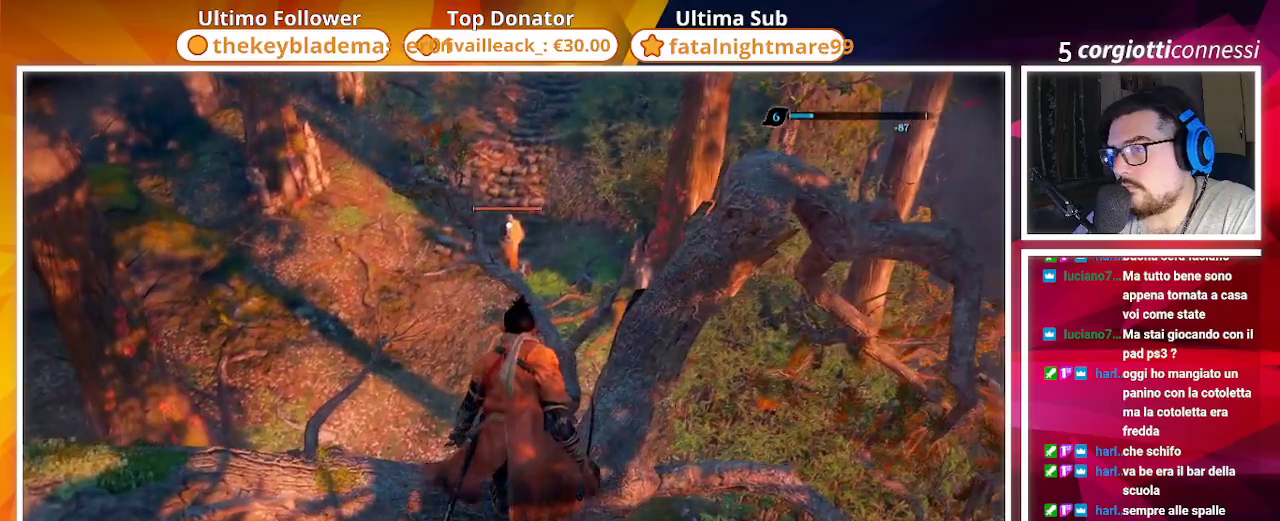
{"buttons": [], "left_stick": "center", "right_stick": "center", "events": []}
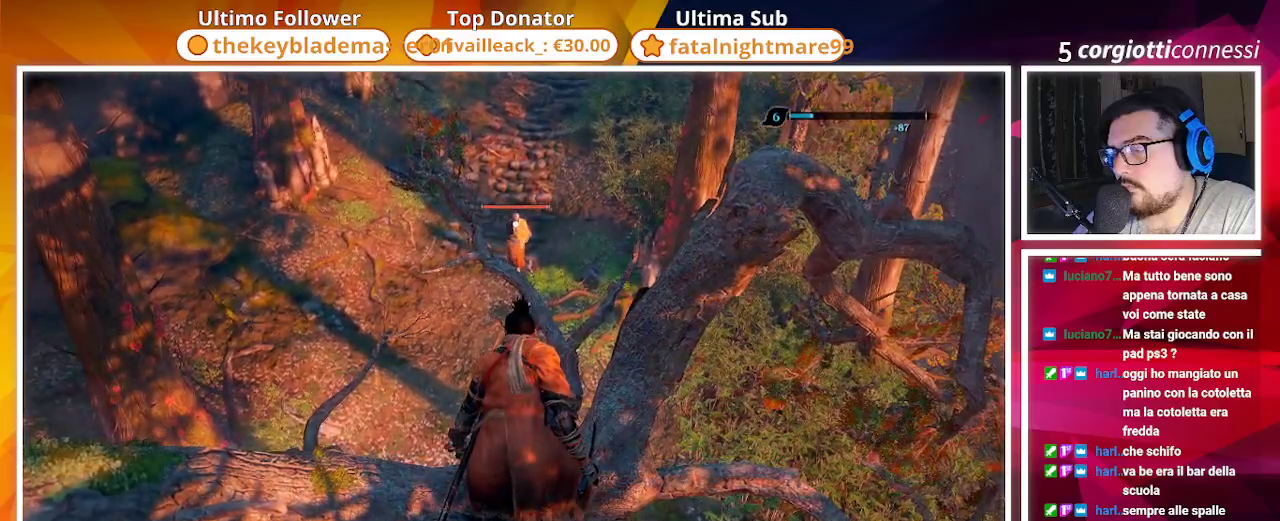
{"buttons": [], "left_stick": "center", "right_stick": "center", "events": []}
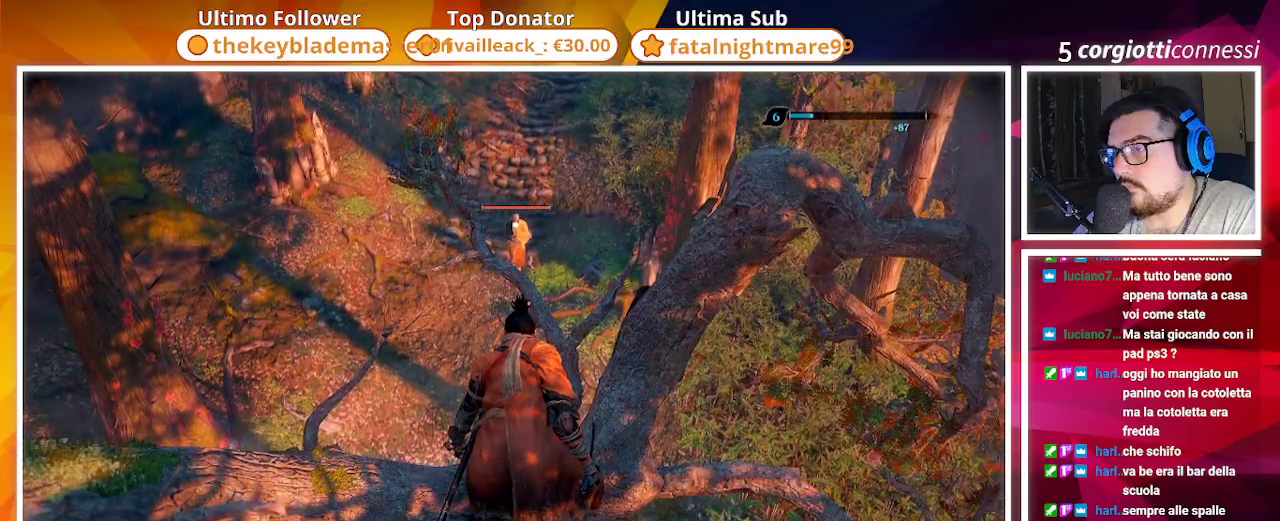
{"buttons": [], "left_stick": "center", "right_stick": "right", "events": [[367, "R3", "down"], [433, "R3", "up"], [483, "right_stick", "right"]]}
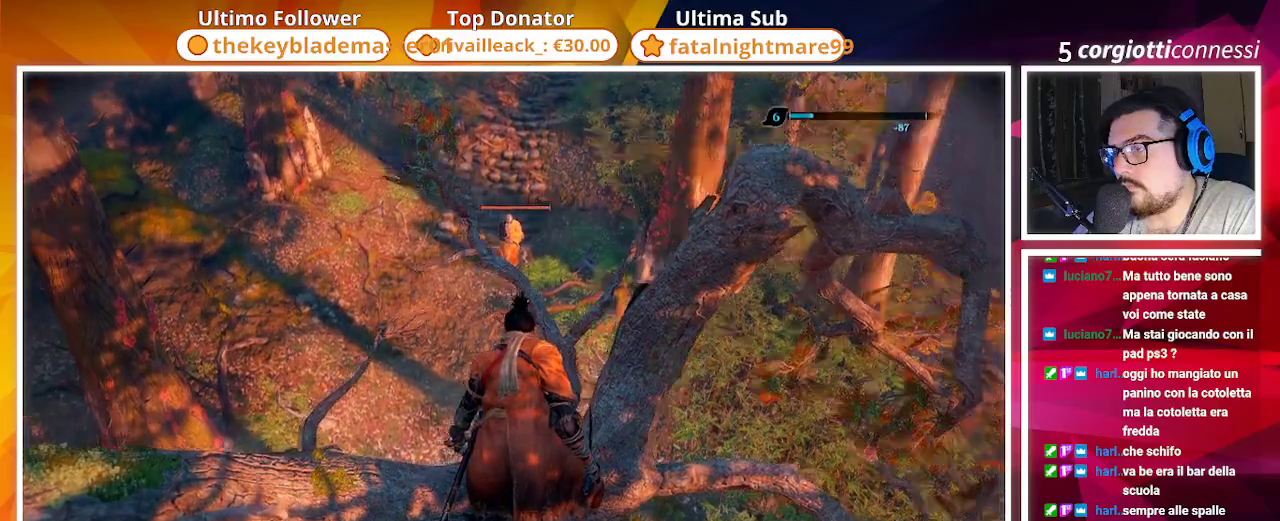
{"buttons": [], "left_stick": "center", "right_stick": "right", "events": []}
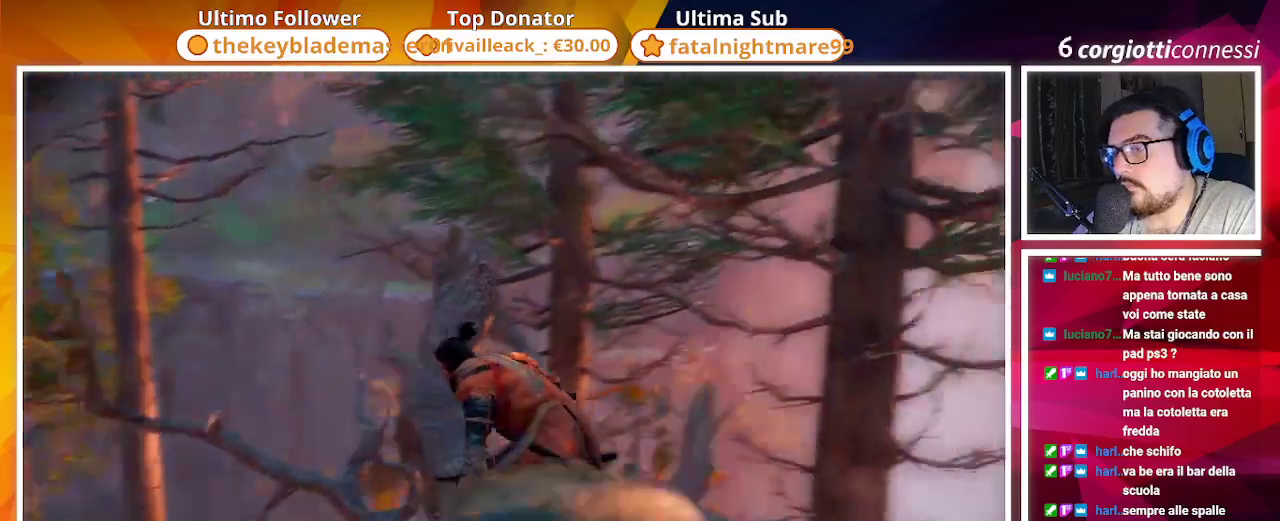
{"buttons": [], "left_stick": "center", "right_stick": "up-right", "events": [[183, "right_stick", "center"], [350, "right_stick", "up-right"]]}
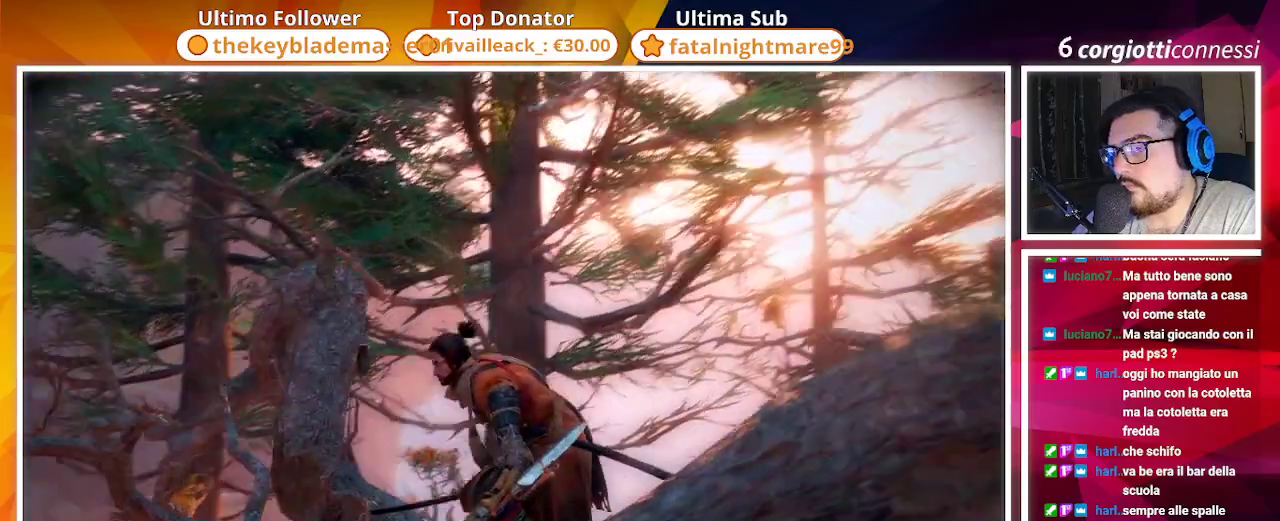
{"buttons": [], "left_stick": "center", "right_stick": "right", "events": [[217, "right_stick", "right"]]}
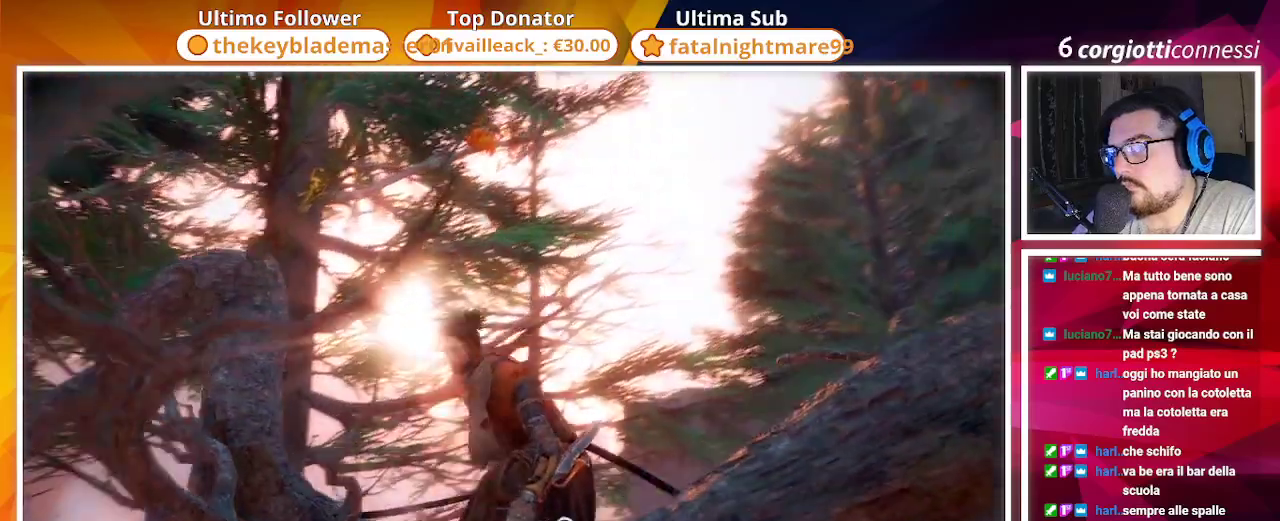
{"buttons": [], "left_stick": "center", "right_stick": "center", "events": [[167, "right_stick", "center"]]}
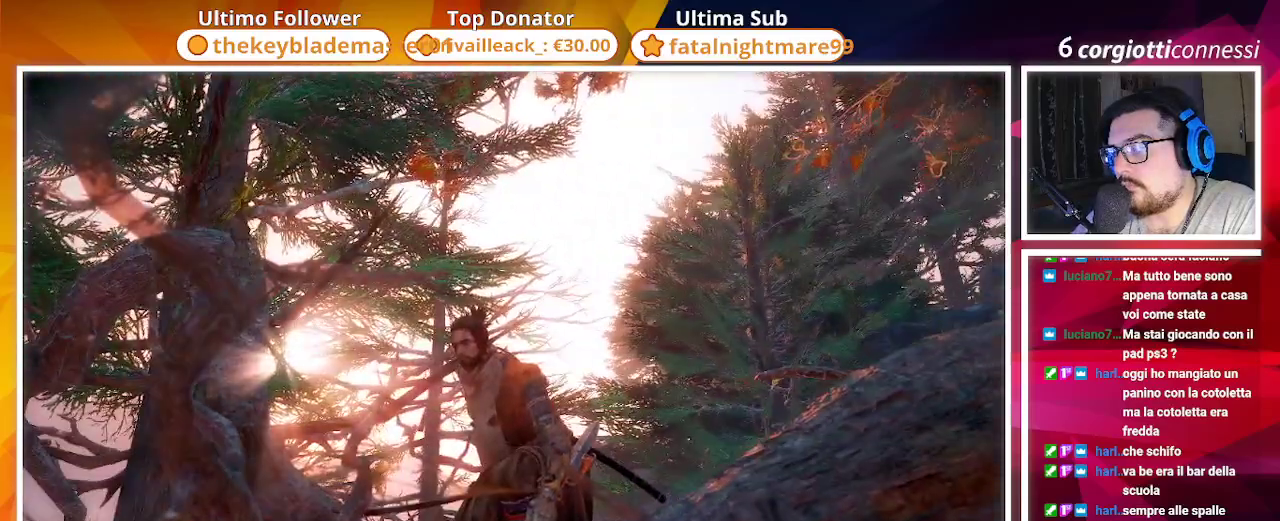
{"buttons": [], "left_stick": "center", "right_stick": "center", "events": [[150, "right_stick", "down-left"], [350, "right_stick", "center"]]}
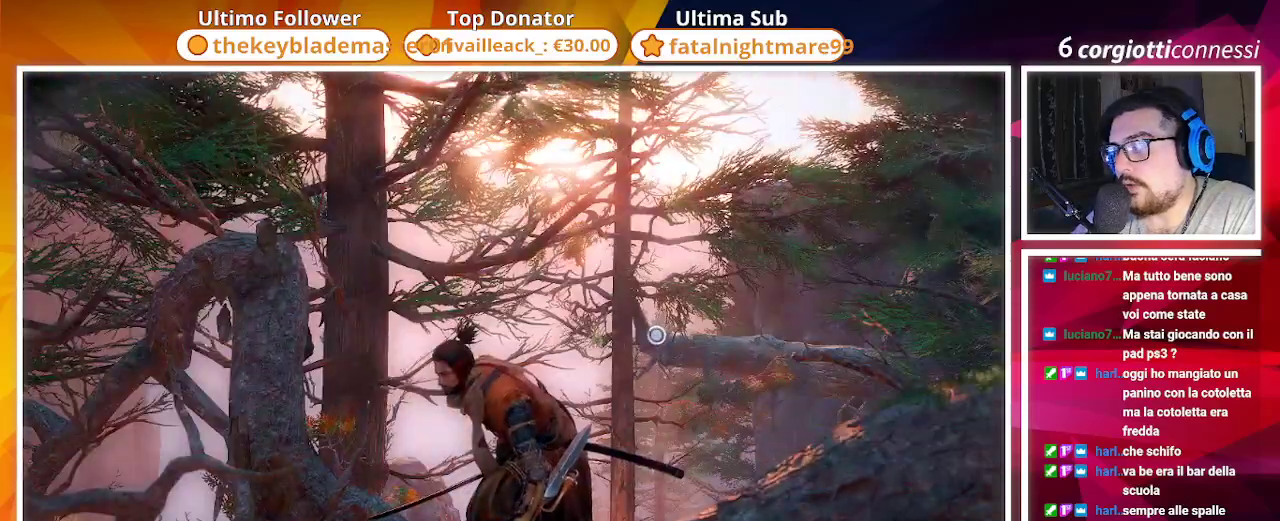
{"buttons": [], "left_stick": "center", "right_stick": "down-left", "events": [[100, "right_stick", "down-left"]]}
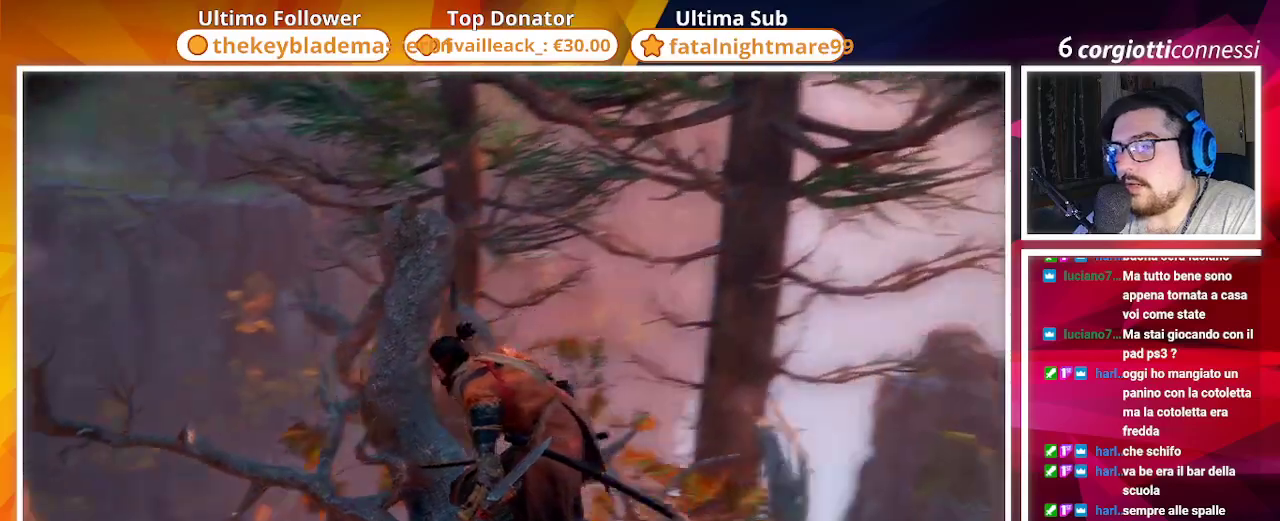
{"buttons": [], "left_stick": "center", "right_stick": "center", "events": [[267, "right_stick", "center"]]}
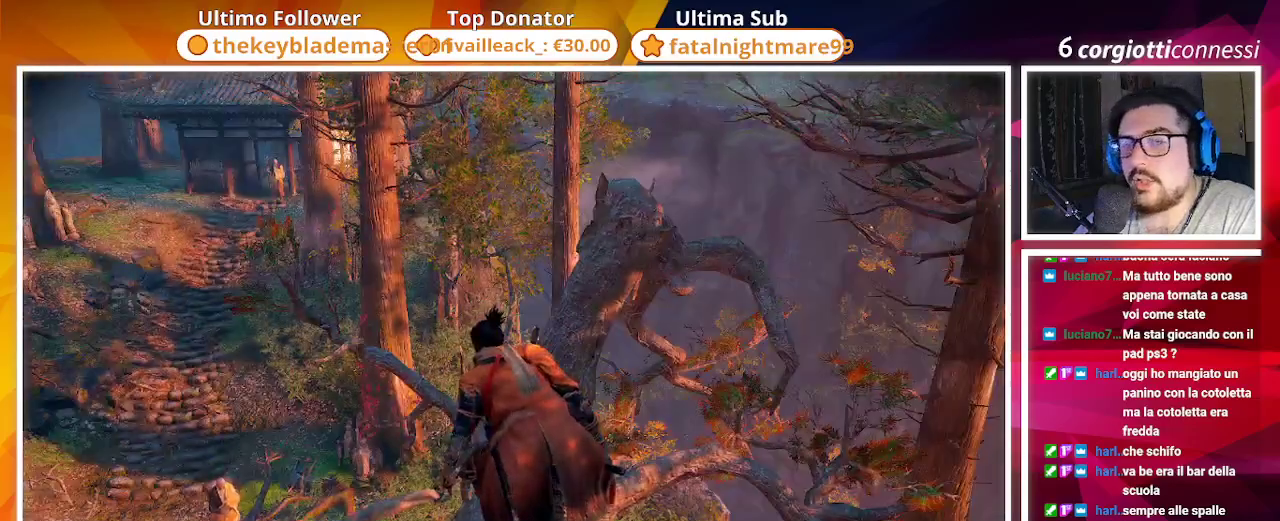
{"buttons": ["R3"], "left_stick": "center", "right_stick": "center", "events": [[400, "R3", "down"]]}
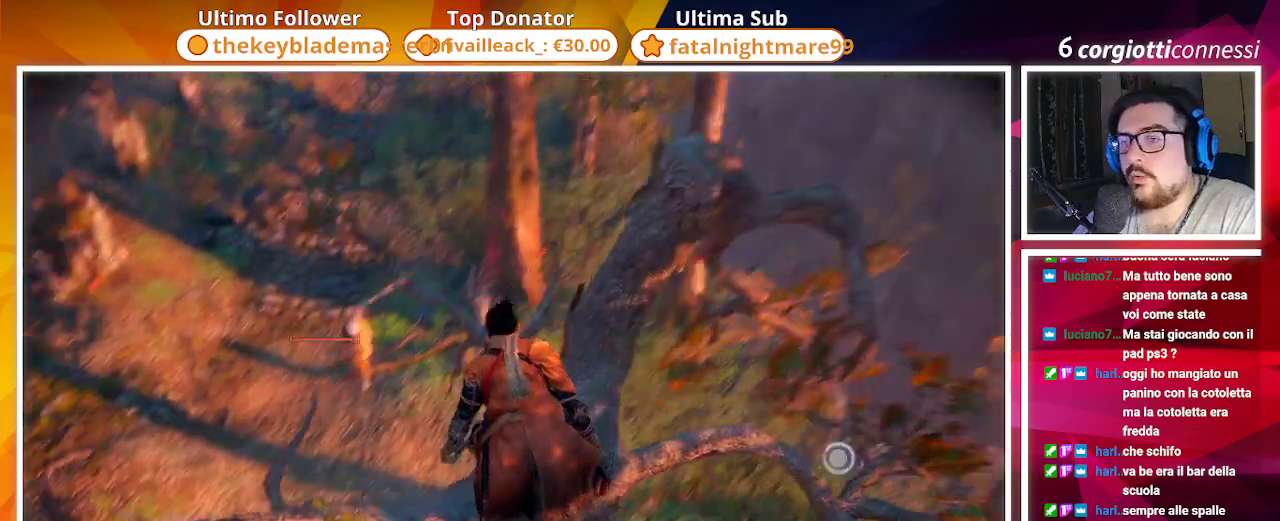
{"buttons": [], "left_stick": "center", "right_stick": "center", "events": [[50, "R3", "up"]]}
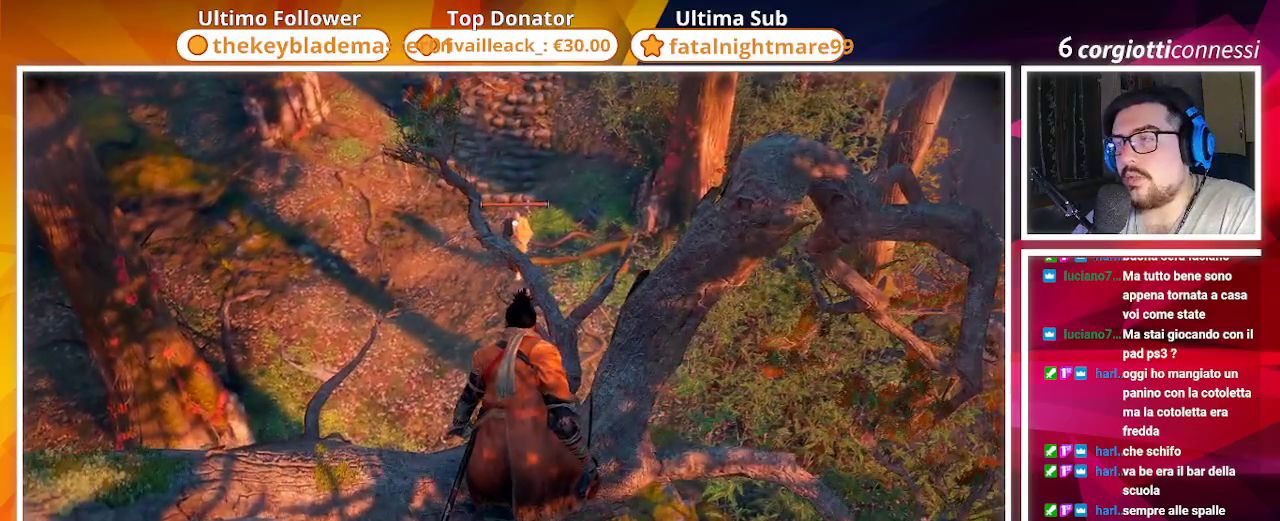
{"buttons": [], "left_stick": "center", "right_stick": "center", "events": []}
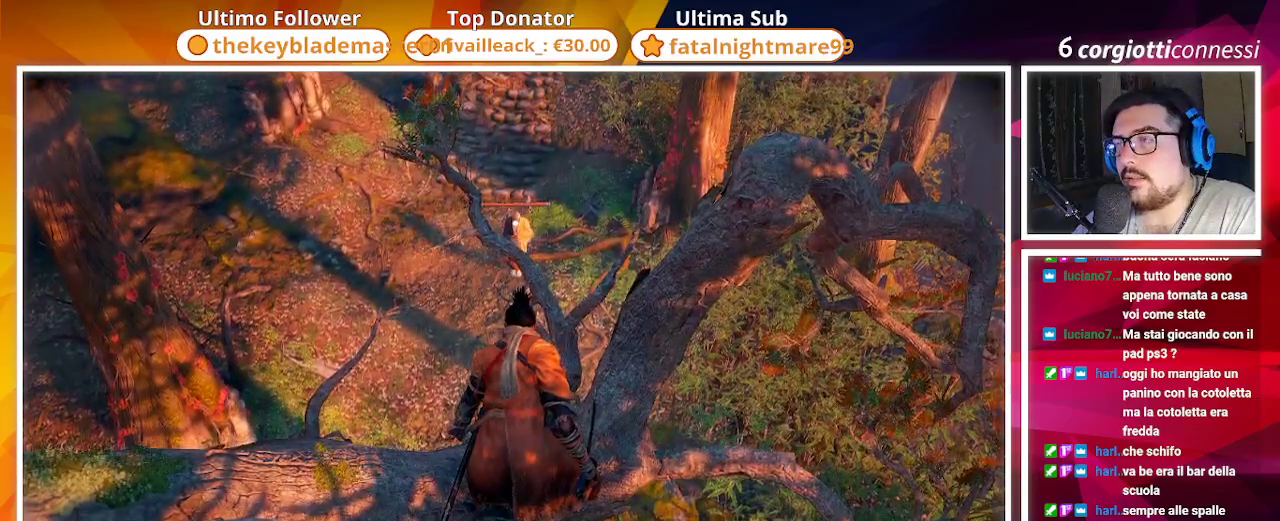
{"buttons": ["CROSS"], "left_stick": "up", "right_stick": "center", "events": [[283, "left_stick", "up"], [383, "CROSS", "down"]]}
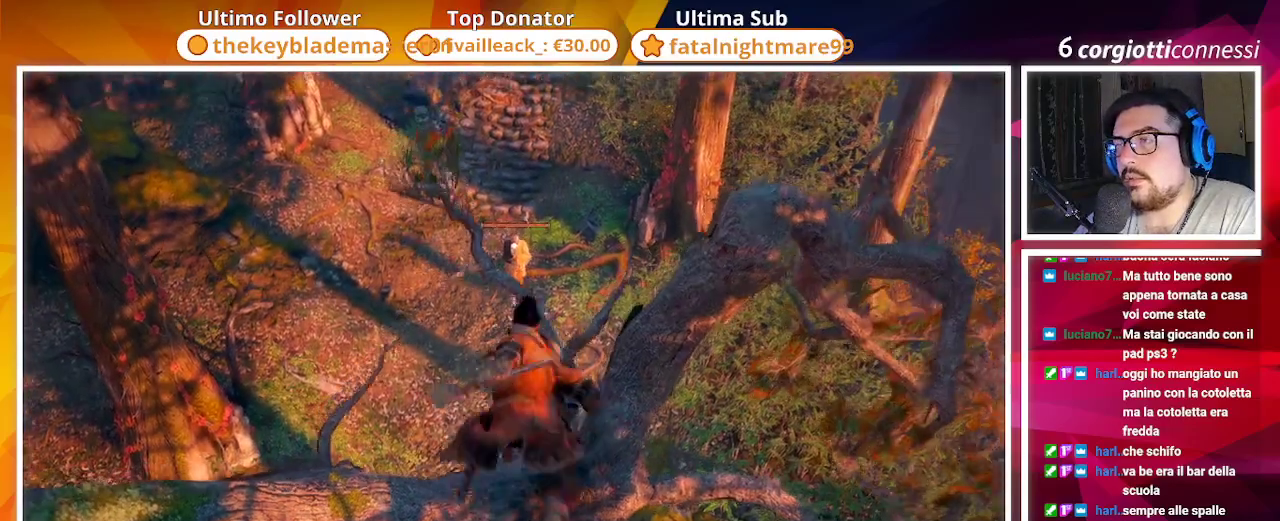
{"buttons": ["CROSS"], "left_stick": "up", "right_stick": "center", "events": []}
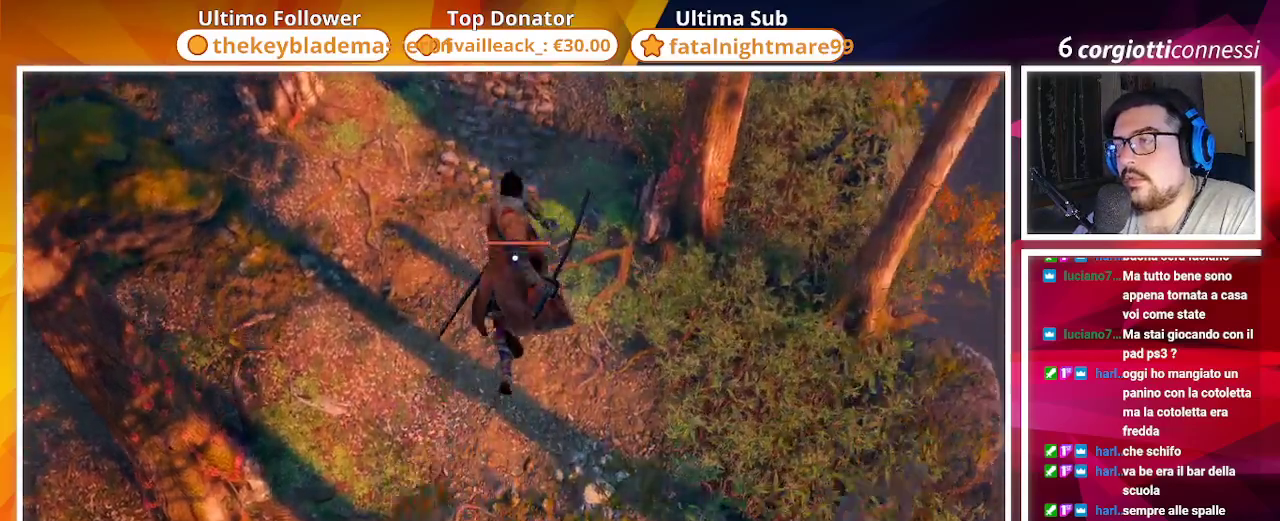
{"buttons": [], "left_stick": "up", "right_stick": "center", "events": [[433, "CROSS", "up"]]}
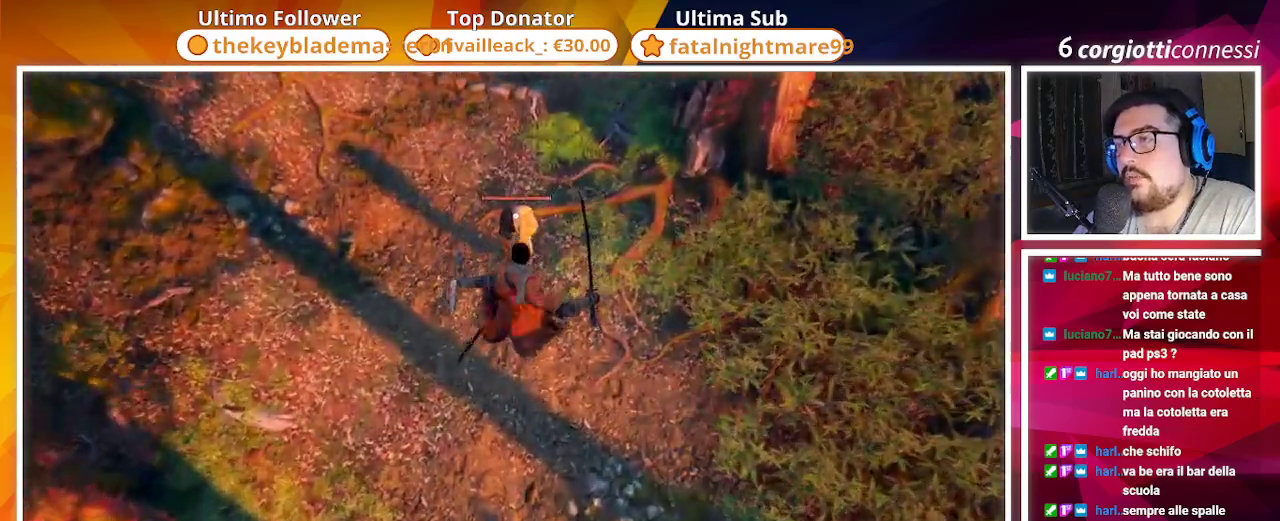
{"buttons": [], "left_stick": "center", "right_stick": "center", "events": [[50, "left_stick", "center"]]}
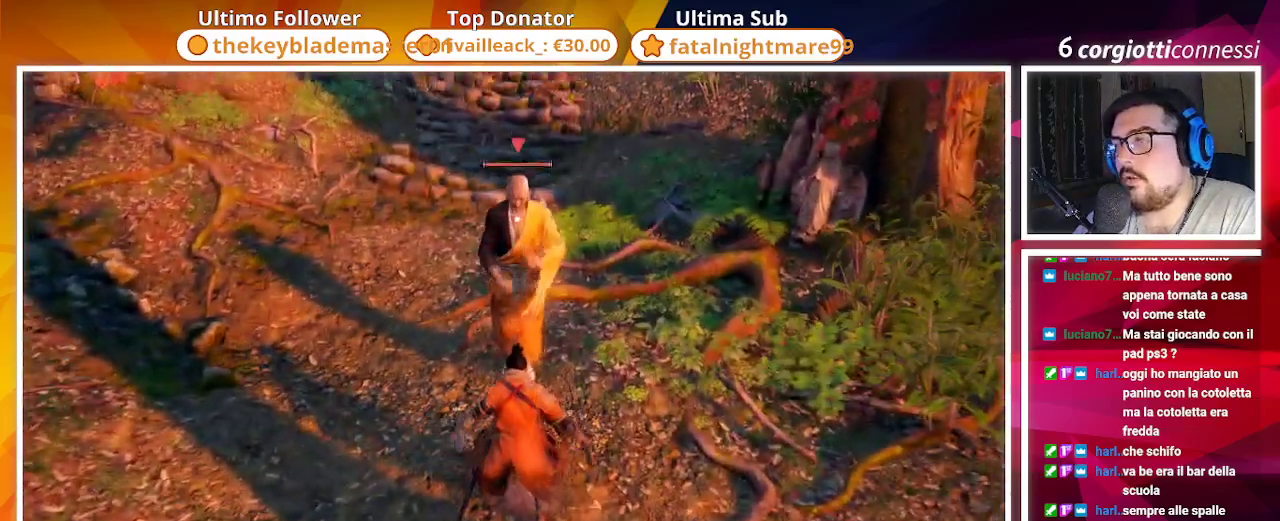
{"buttons": [], "left_stick": "center", "right_stick": "center", "events": []}
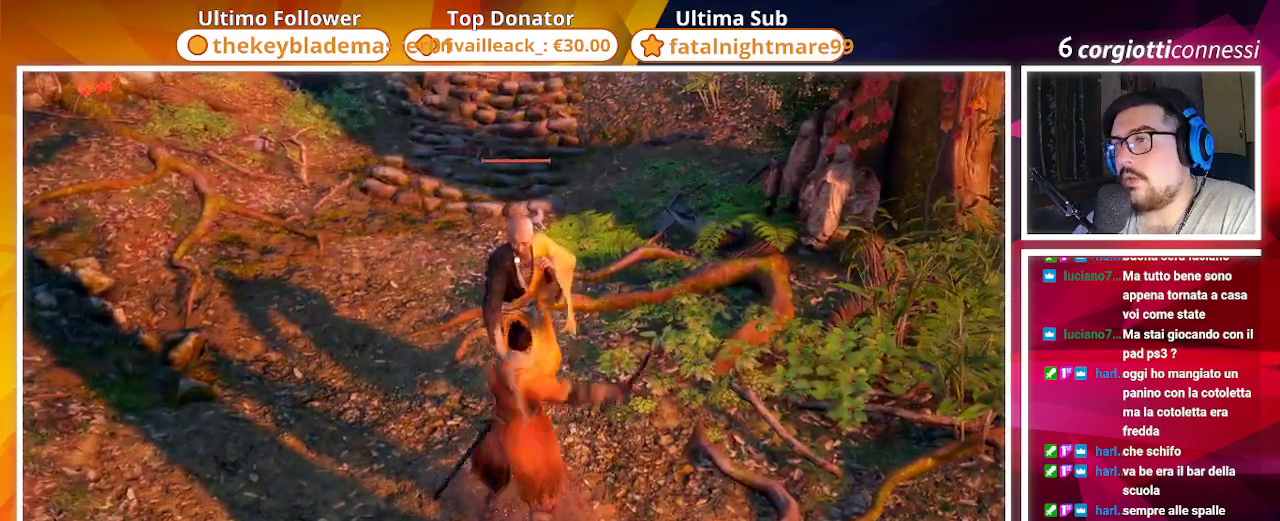
{"buttons": [], "left_stick": "center", "right_stick": "center", "events": []}
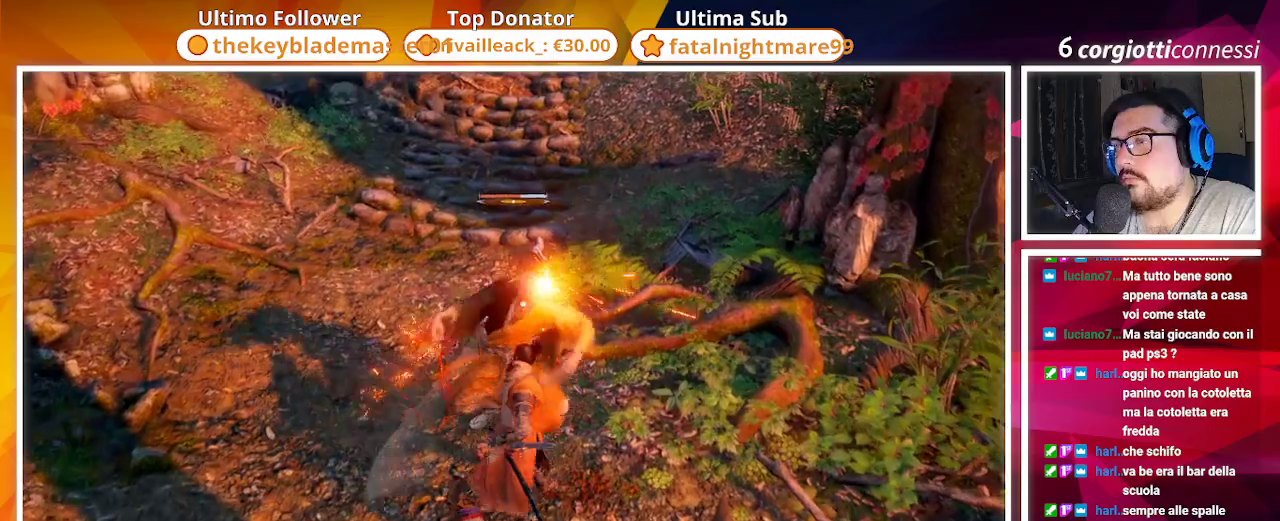
{"buttons": [], "left_stick": "center", "right_stick": "center", "events": []}
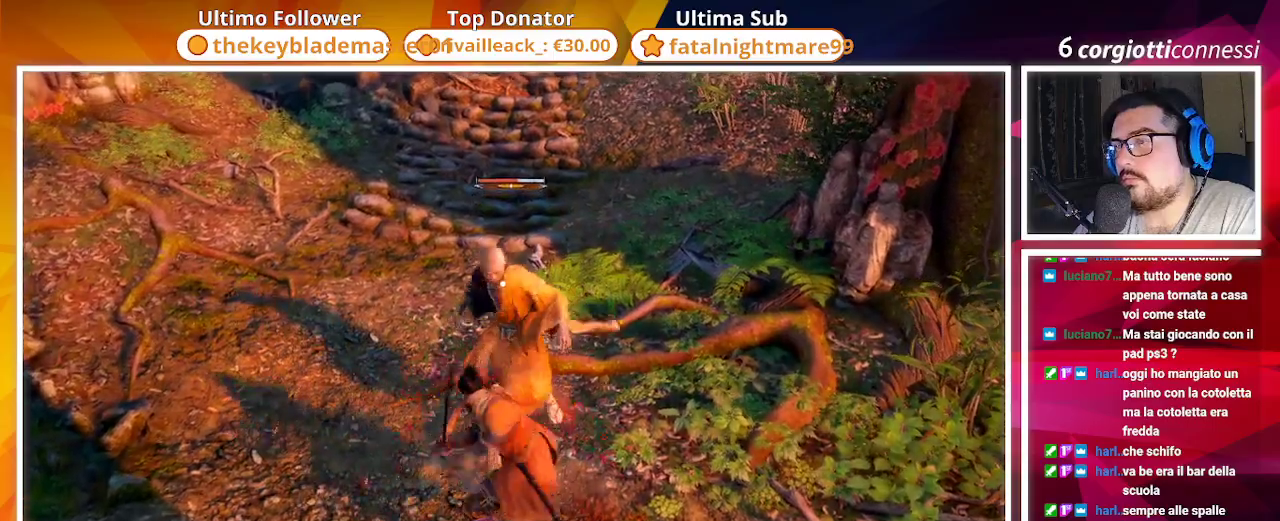
{"buttons": [], "left_stick": "center", "right_stick": "center", "events": [[200, "R1", "down"], [300, "R1", "up"]]}
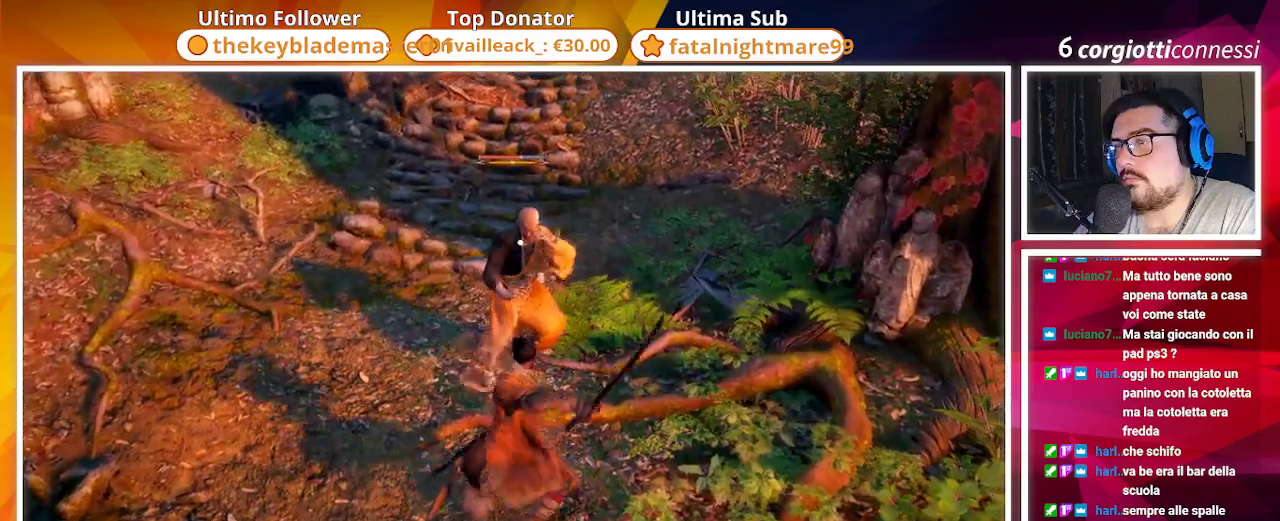
{"buttons": [], "left_stick": "center", "right_stick": "center", "events": [[350, "R1", "down"], [467, "R1", "up"]]}
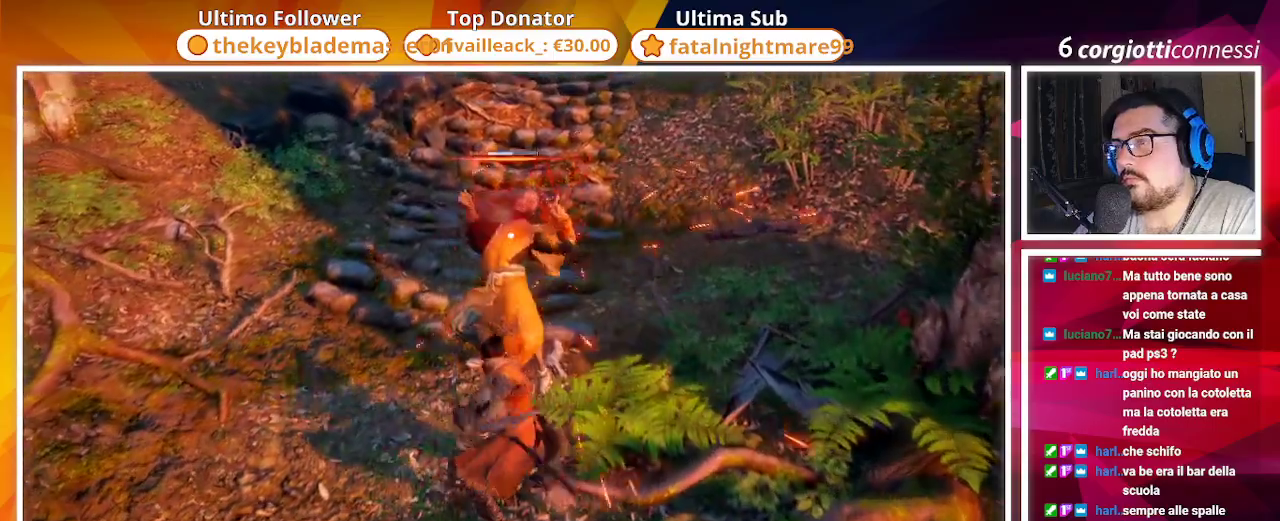
{"buttons": [], "left_stick": "center", "right_stick": "center", "events": []}
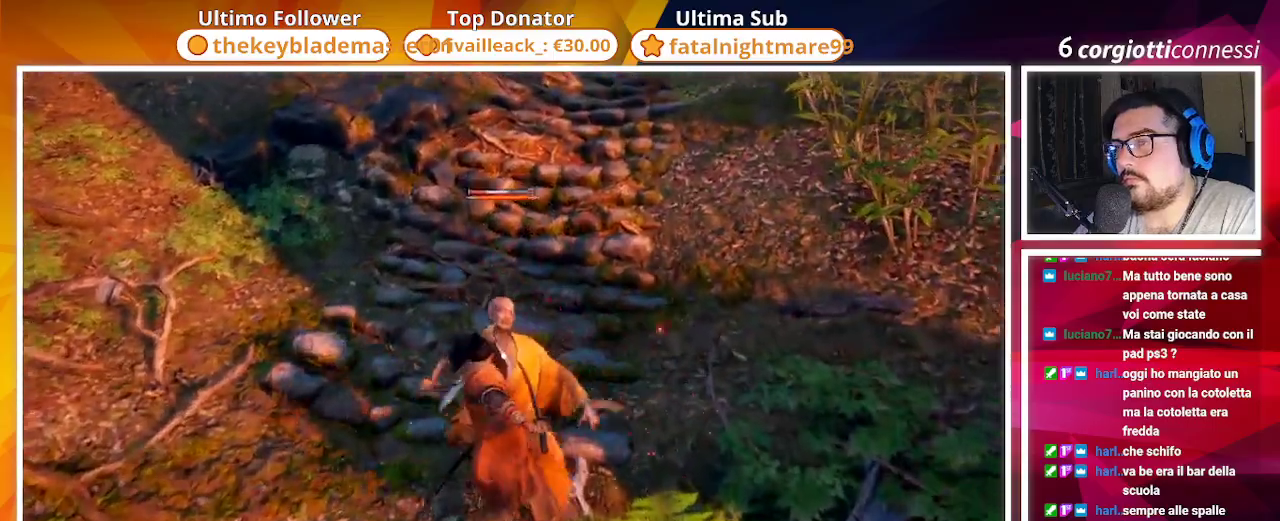
{"buttons": [], "left_stick": "center", "right_stick": "up", "events": [[267, "R3", "down"], [350, "R3", "up"], [400, "right_stick", "up"]]}
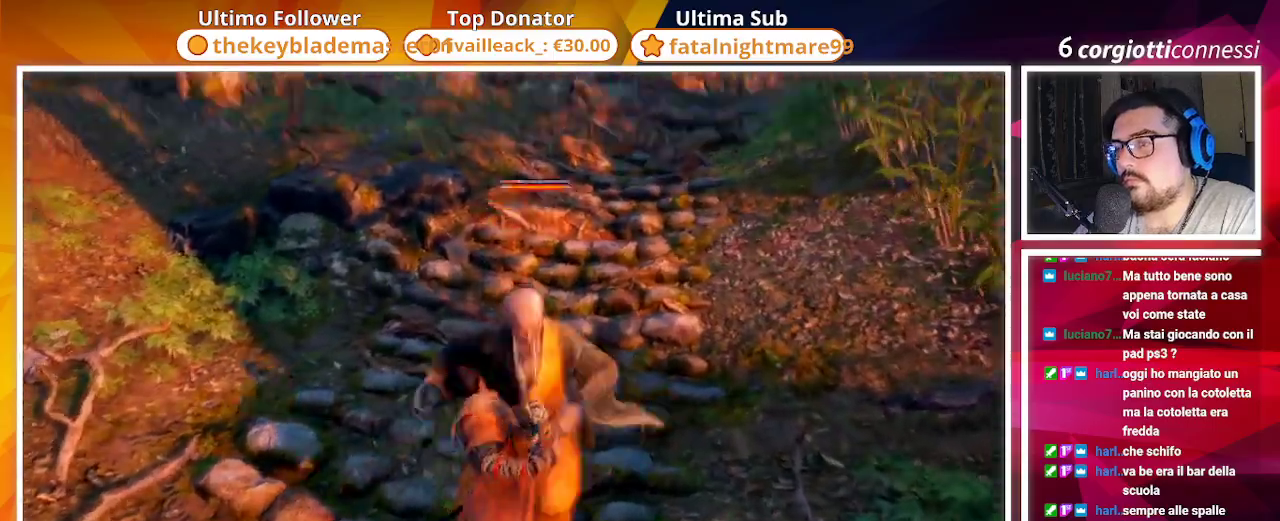
{"buttons": [], "left_stick": "center", "right_stick": "center", "events": [[17, "right_stick", "up-left"], [150, "right_stick", "left"], [350, "right_stick", "center"]]}
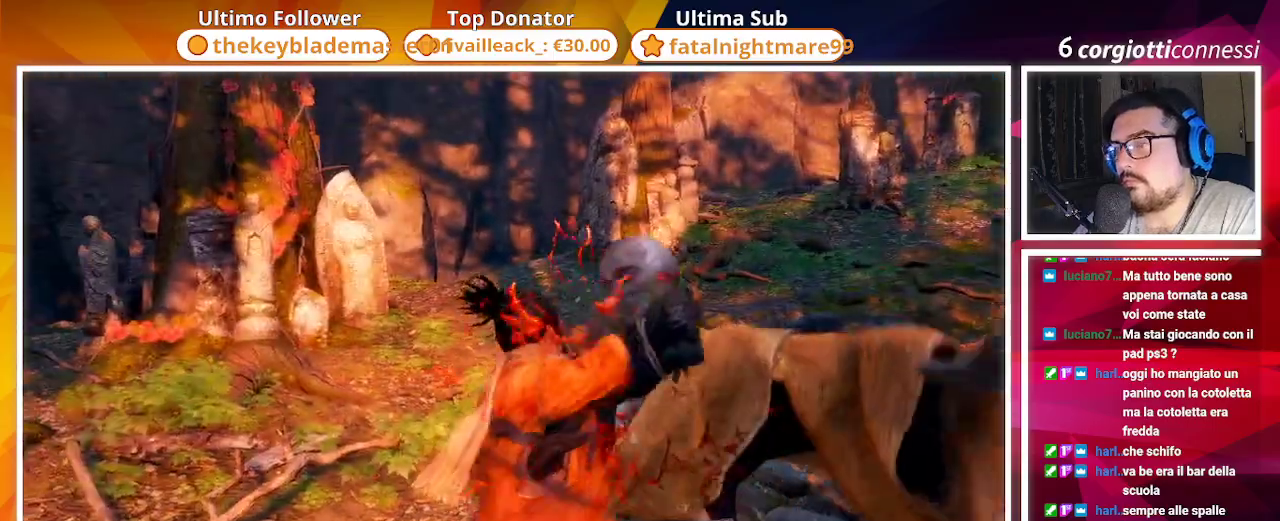
{"buttons": [], "left_stick": "center", "right_stick": "right", "events": [[367, "right_stick", "right"]]}
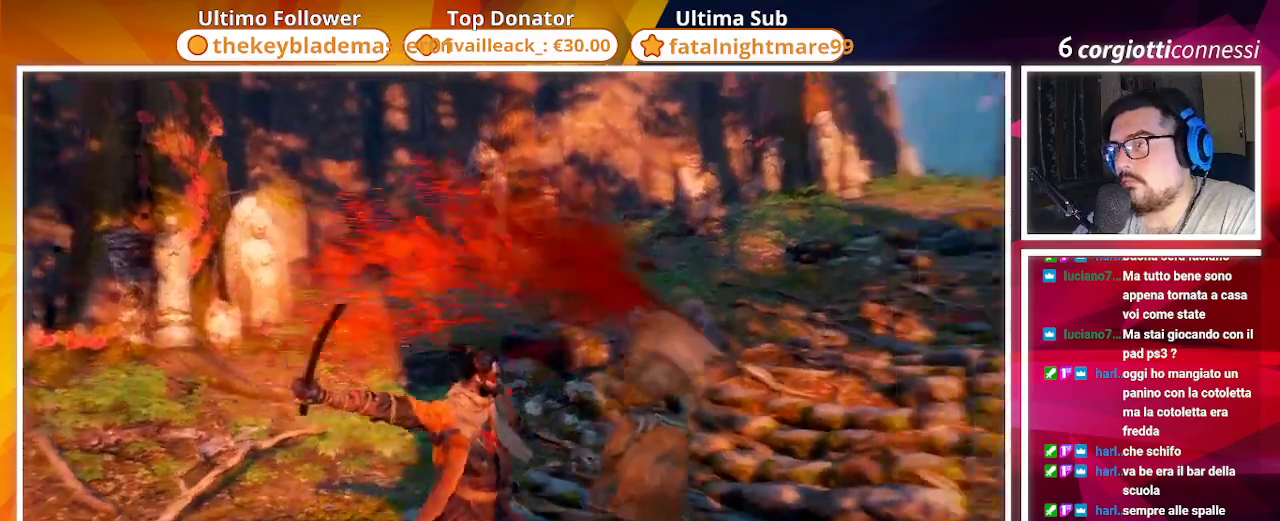
{"buttons": [], "left_stick": "center", "right_stick": "center", "events": [[233, "right_stick", "up-right"], [333, "right_stick", "center"]]}
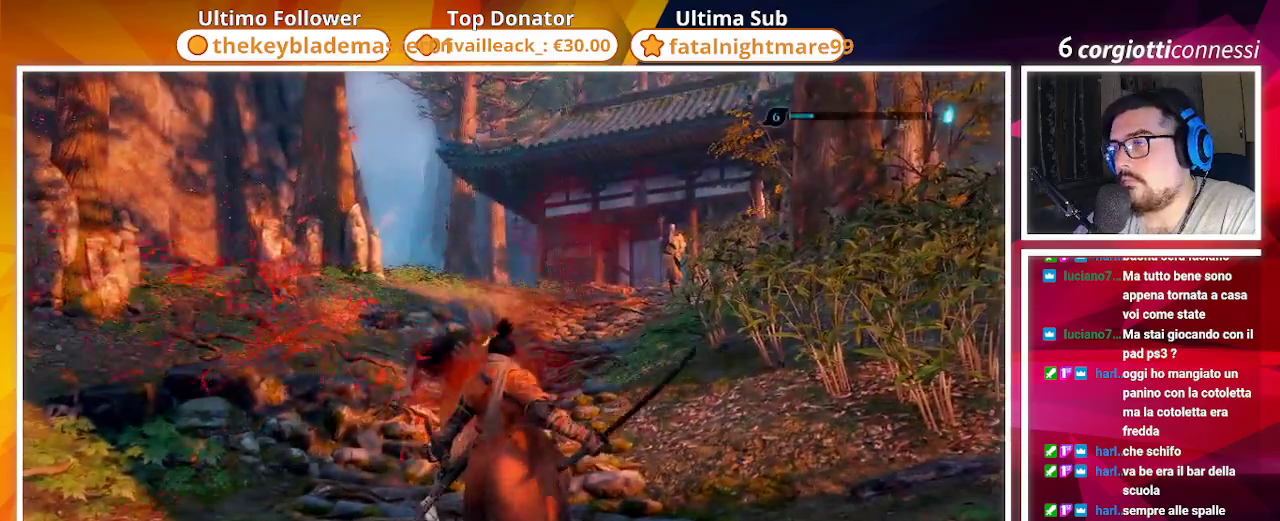
{"buttons": [], "left_stick": "center", "right_stick": "center", "events": []}
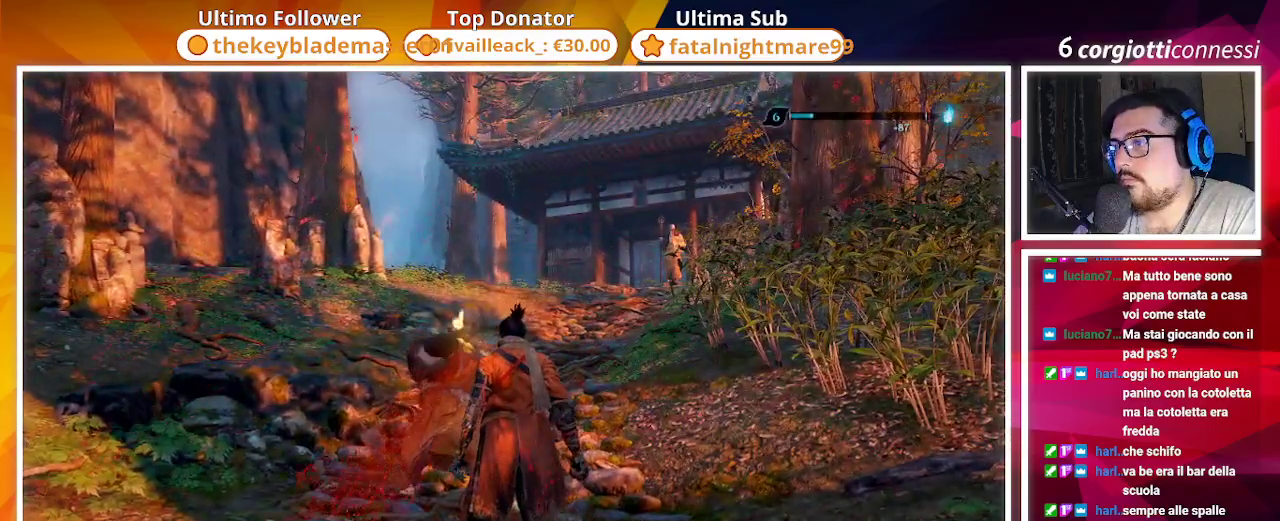
{"buttons": [], "left_stick": "up-right", "right_stick": "center", "events": [[83, "left_stick", "right"], [150, "right_stick", "right"], [217, "left_stick", "up-right"], [333, "L3", "down"], [333, "right_stick", "center"], [450, "L3", "up"]]}